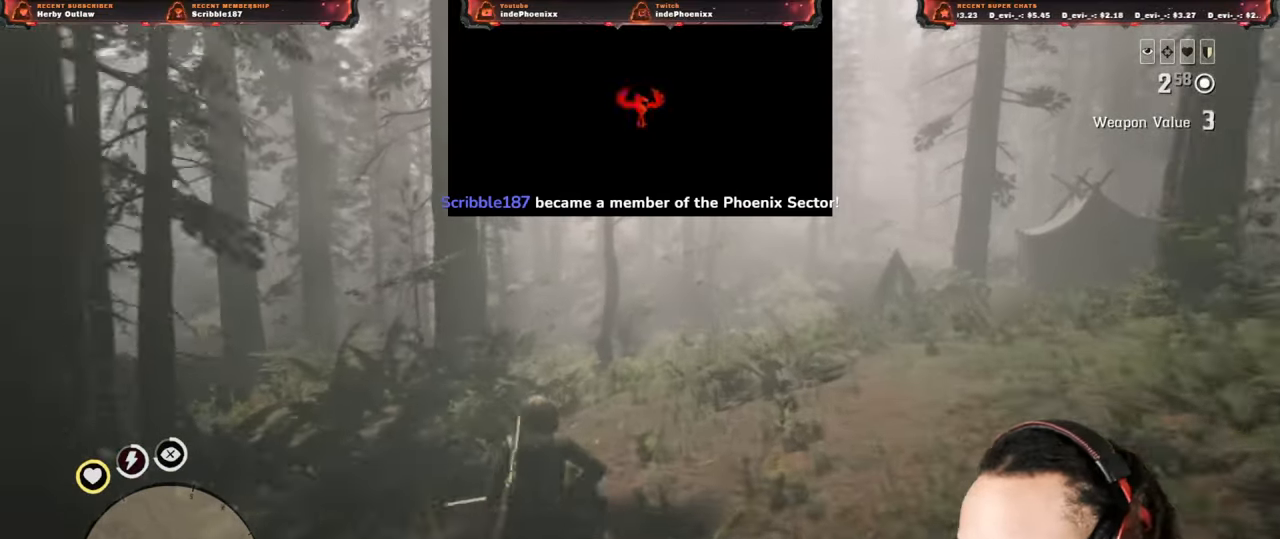
Gameplay with a controller (PlayStation layout); each line is a JSON object with the inputs held at the frame after it. "events" lists button and stick changes between this image and that frame as [ms after this image, input, new state], when the widget could be followed in between.
{"buttons": [], "left_stick": "up", "right_stick": "left", "events": [[100, "DPAD_DOWN", "down"], [167, "DPAD_DOWN", "up"], [450, "right_stick", "left"]]}
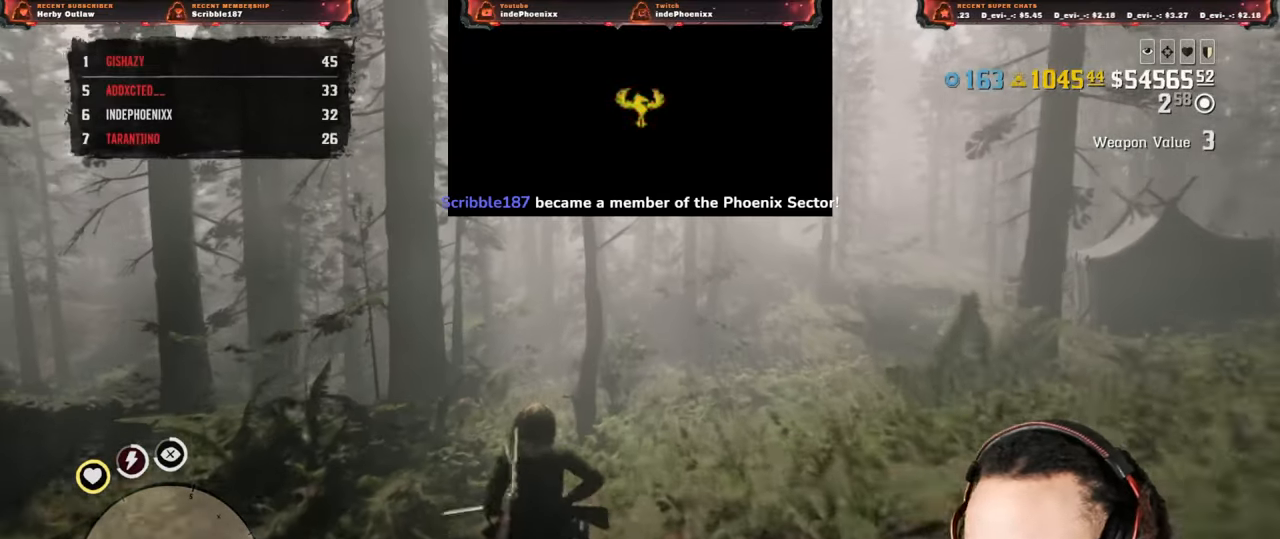
{"buttons": [], "left_stick": "up", "right_stick": "center", "events": [[267, "right_stick", "center"]]}
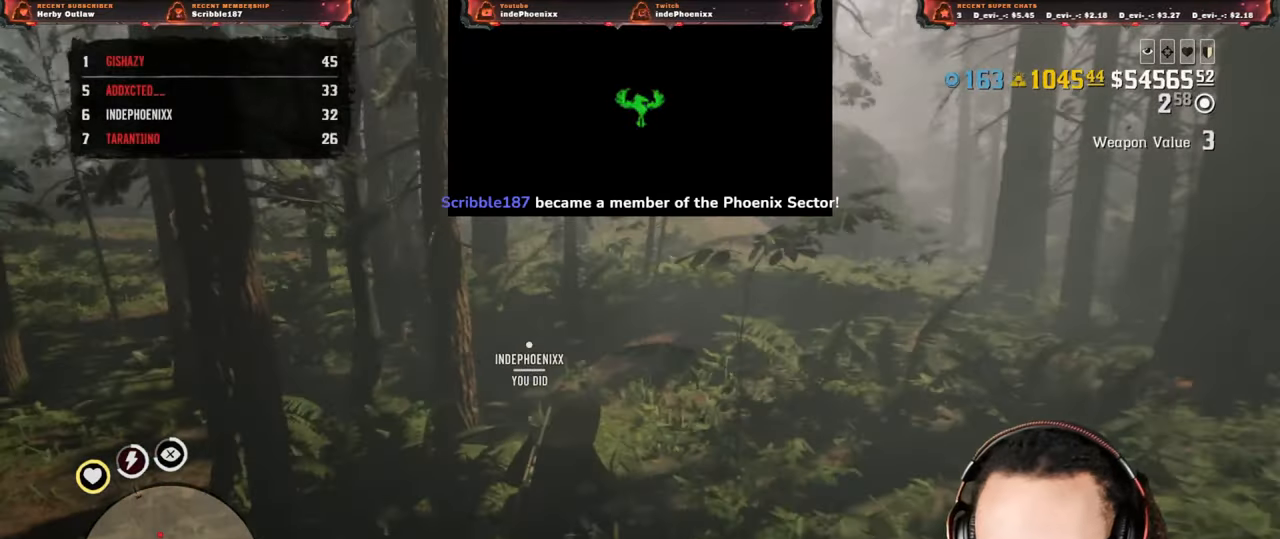
{"buttons": [], "left_stick": "up", "right_stick": "center", "events": []}
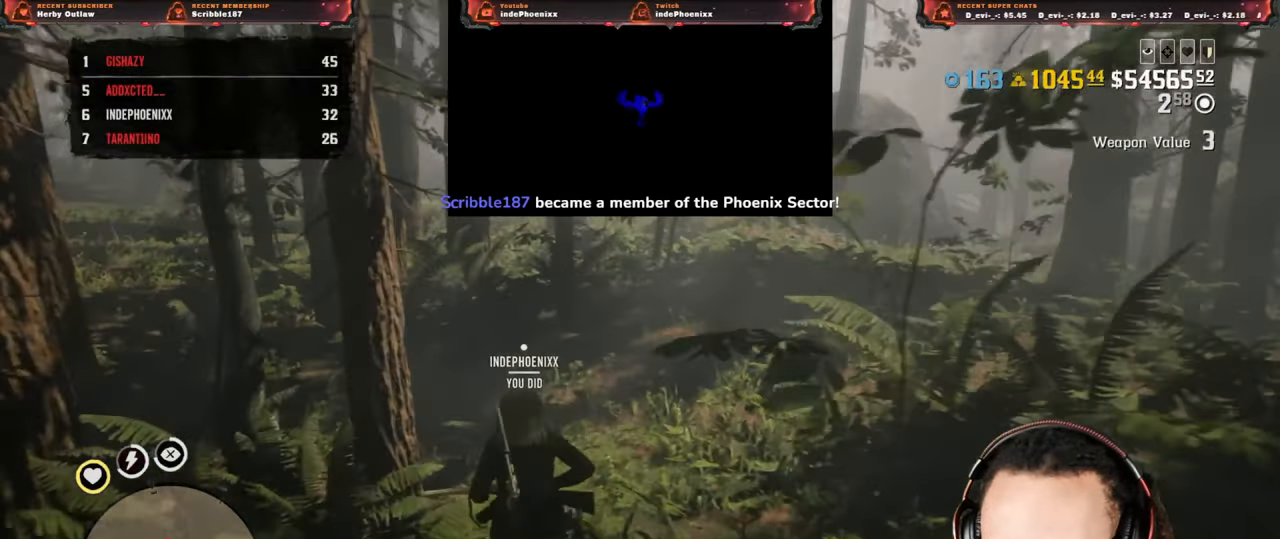
{"buttons": [], "left_stick": "up", "right_stick": "center", "events": []}
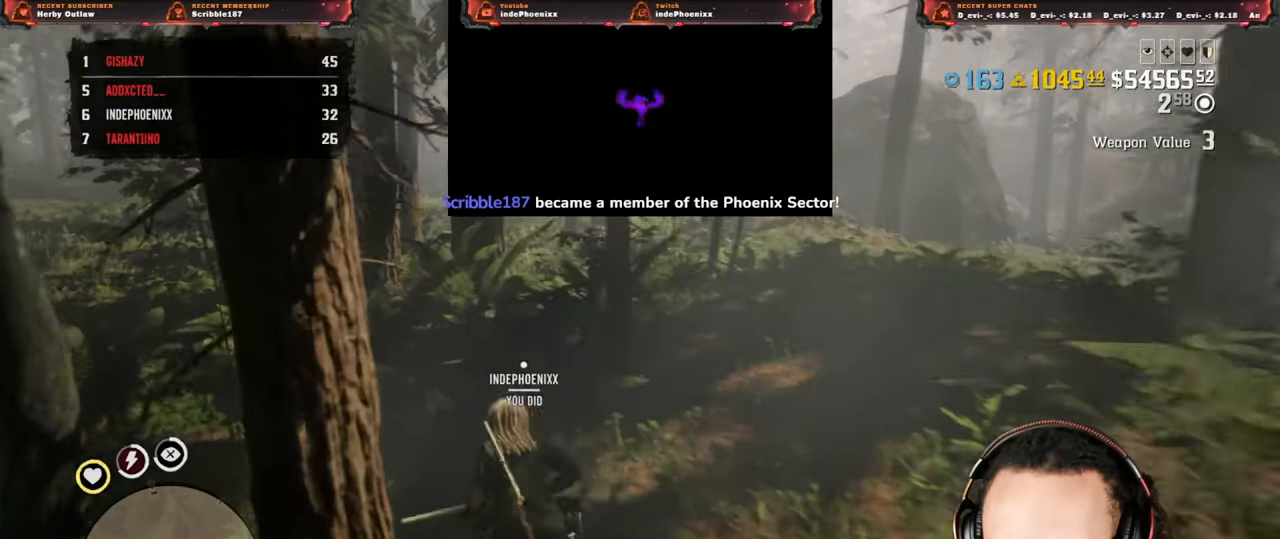
{"buttons": [], "left_stick": "up", "right_stick": "center", "events": []}
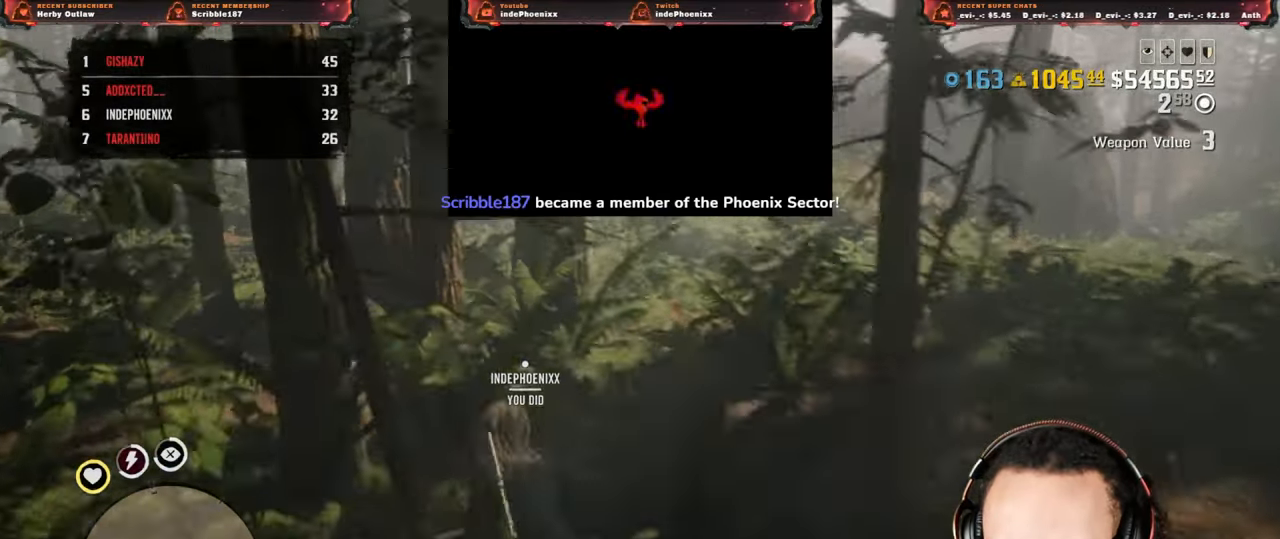
{"buttons": [], "left_stick": "up", "right_stick": "center", "events": []}
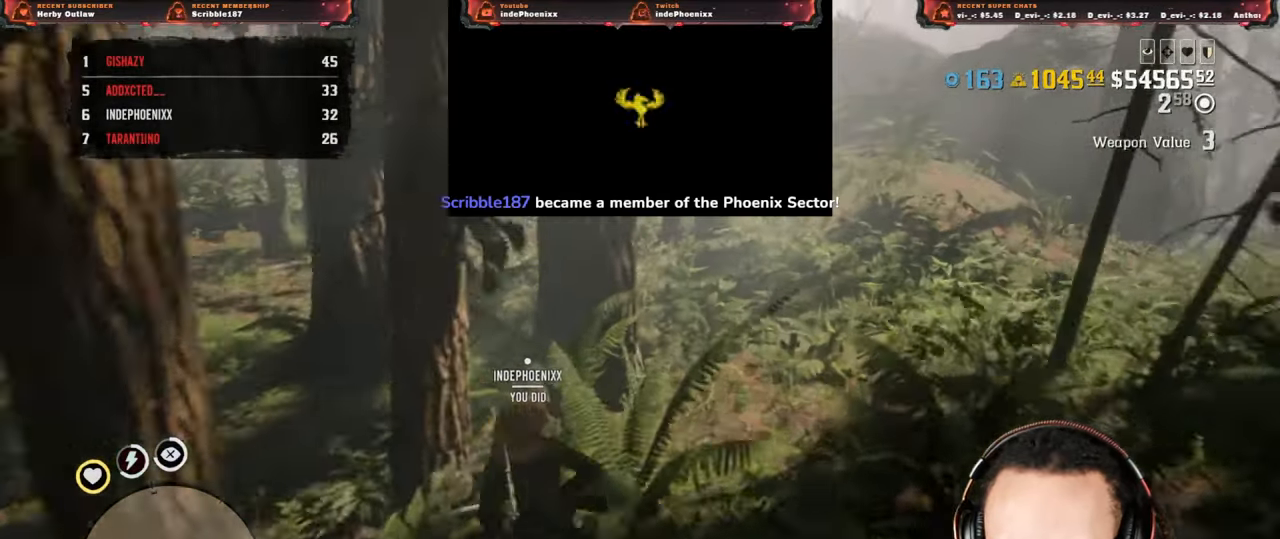
{"buttons": [], "left_stick": "up", "right_stick": "center", "events": []}
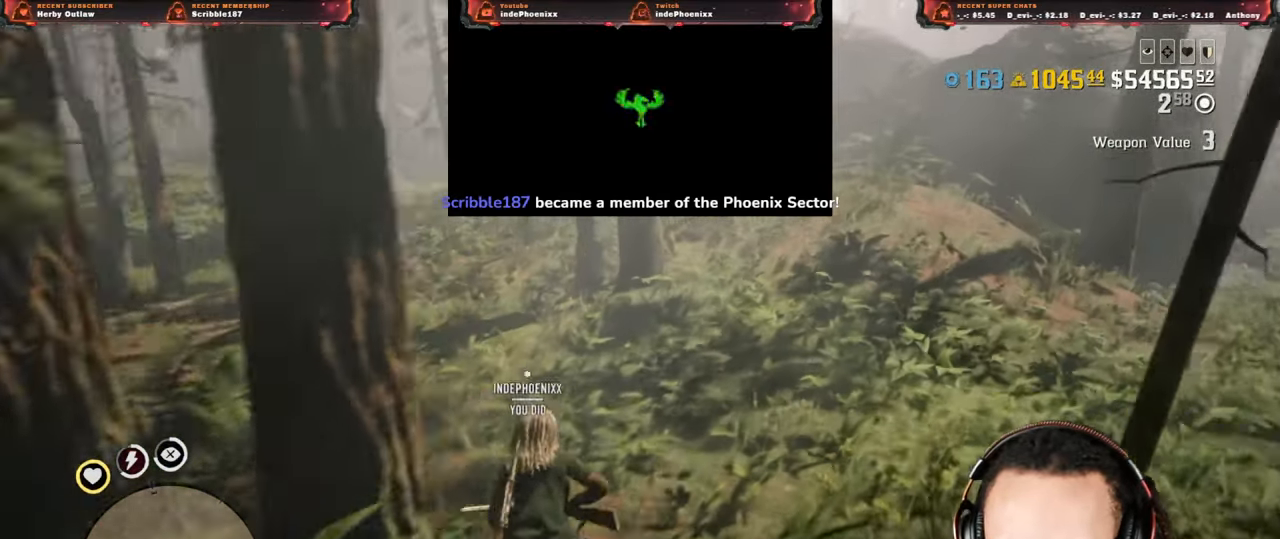
{"buttons": ["L2", "R3"], "left_stick": "up", "right_stick": "center", "events": [[317, "L2", "down"], [417, "R3", "down"], [417, "right_stick", "up"], [500, "right_stick", "center"]]}
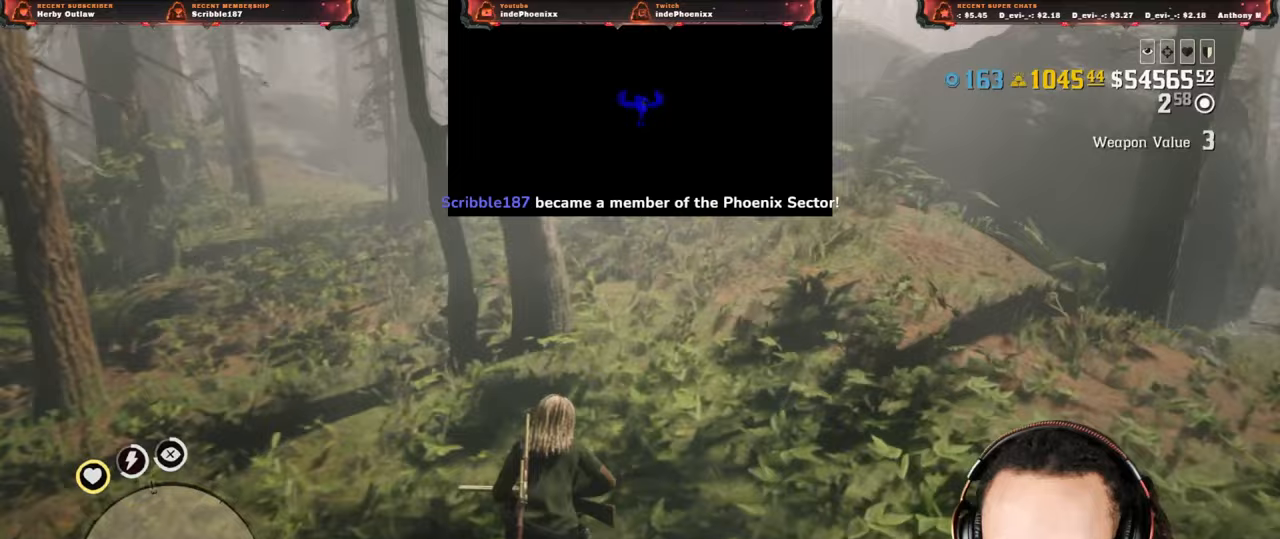
{"buttons": ["L2"], "left_stick": "right", "right_stick": "center", "events": [[17, "R3", "up"], [83, "R2", "down"], [250, "left_stick", "right"], [367, "R2", "up"]]}
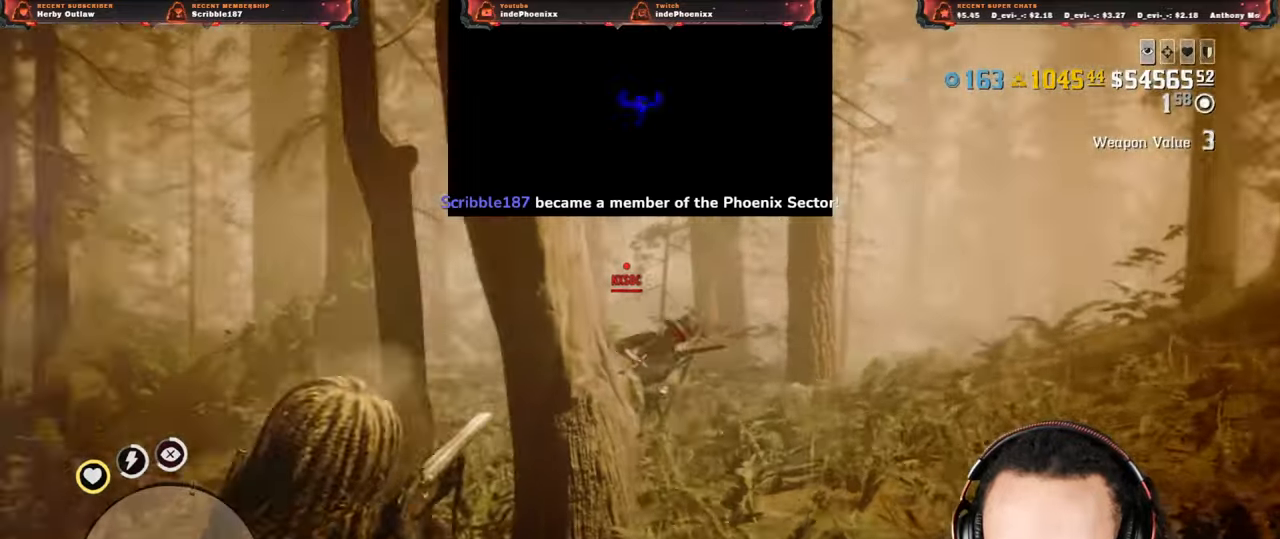
{"buttons": ["L2", "R2"], "left_stick": "down-right", "right_stick": "center", "events": [[17, "left_stick", "down"], [67, "DPAD_LEFT", "down"], [150, "left_stick", "up"], [167, "DPAD_LEFT", "up"], [217, "left_stick", "down"], [233, "R2", "down"], [317, "left_stick", "down-right"]]}
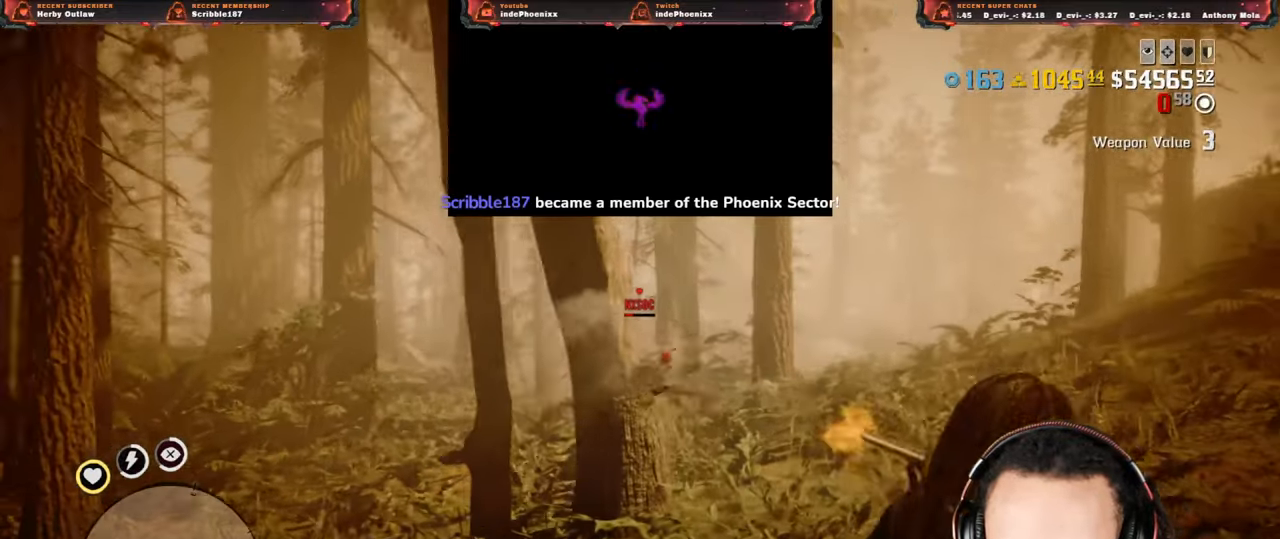
{"buttons": [], "left_stick": "down-right", "right_stick": "center", "events": [[17, "R2", "up"], [167, "L2", "up"], [317, "L1", "down"], [450, "L1", "up"]]}
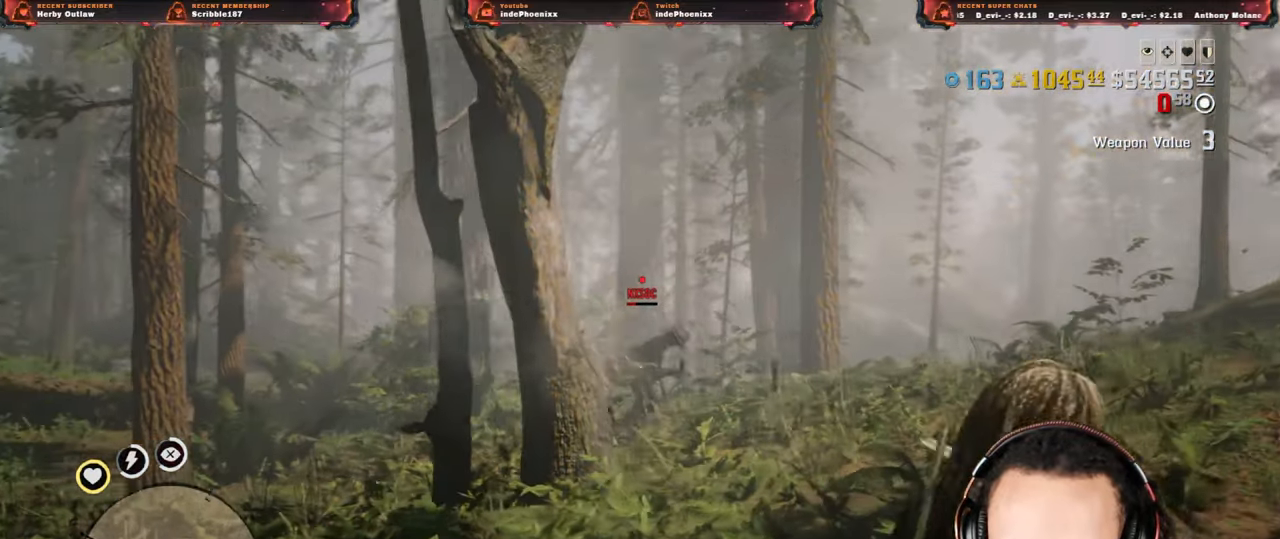
{"buttons": ["L2"], "left_stick": "down", "right_stick": "center", "events": [[17, "left_stick", "down"], [67, "CROSS", "down"], [167, "CROSS", "up"], [217, "L2", "down"]]}
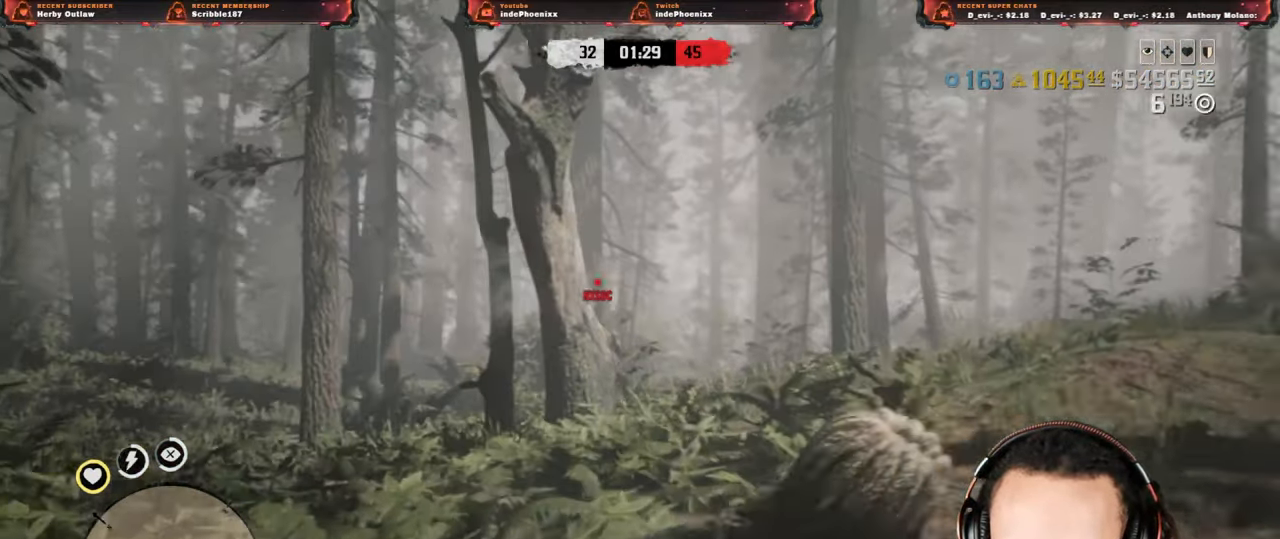
{"buttons": ["L2"], "left_stick": "down", "right_stick": "up", "events": [[233, "L2", "up"], [333, "L2", "down"], [450, "right_stick", "up"]]}
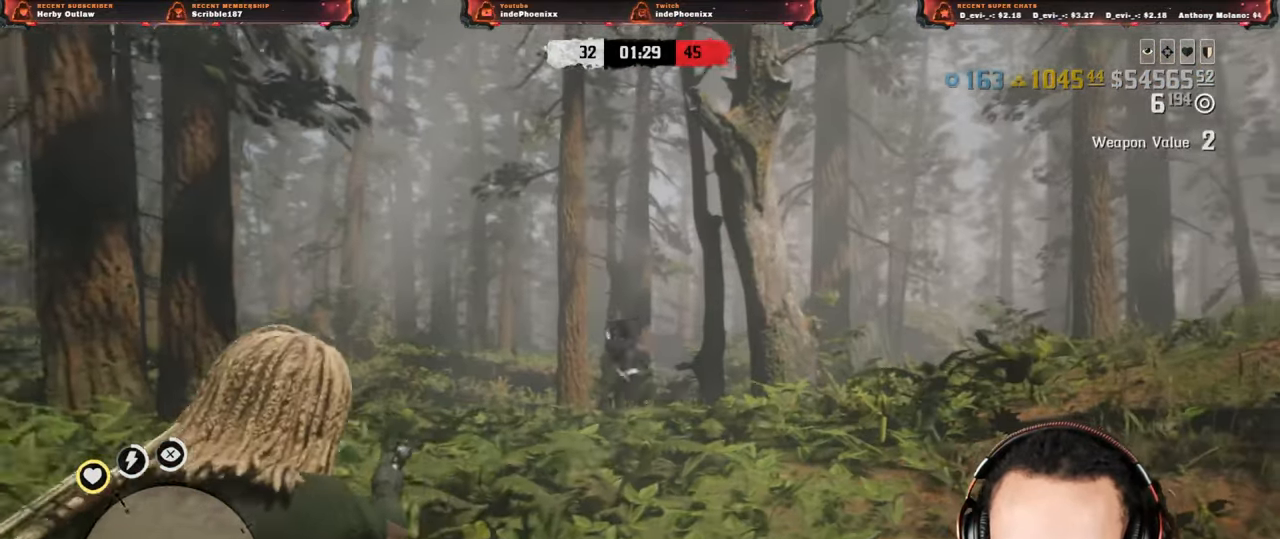
{"buttons": ["L2"], "left_stick": "down", "right_stick": "center", "events": [[33, "R3", "down"], [150, "R3", "up"], [200, "R2", "down"], [283, "R2", "up"], [283, "right_stick", "center"], [383, "R2", "down"], [467, "R2", "up"]]}
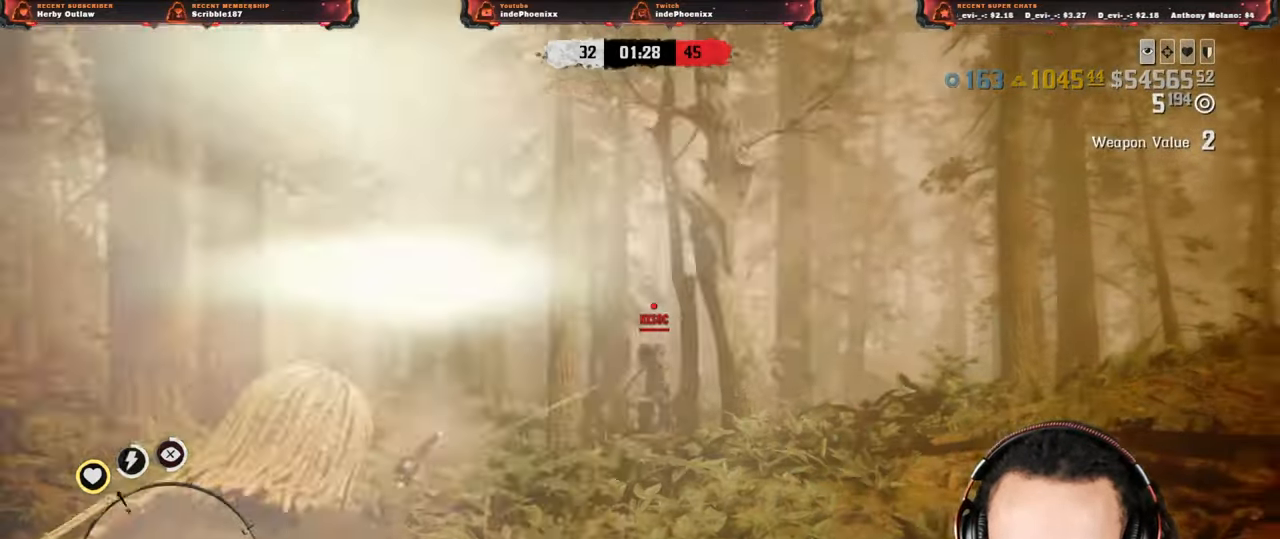
{"buttons": ["L2"], "left_stick": "down", "right_stick": "center", "events": [[50, "R2", "down"], [133, "R2", "up"], [217, "R2", "down"], [300, "R2", "up"], [383, "R2", "down"], [450, "R2", "up"]]}
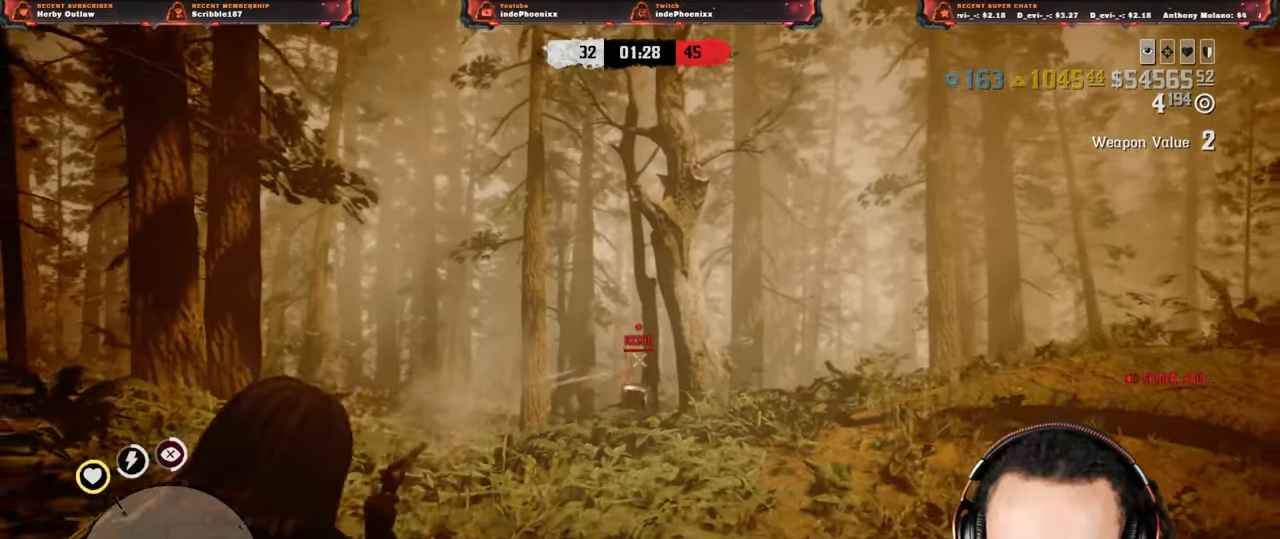
{"buttons": ["L2"], "left_stick": "down-right", "right_stick": "center", "events": [[100, "SQUARE", "down"], [117, "left_stick", "down-right"], [167, "SQUARE", "up"], [233, "SQUARE", "down"], [300, "SQUARE", "up"]]}
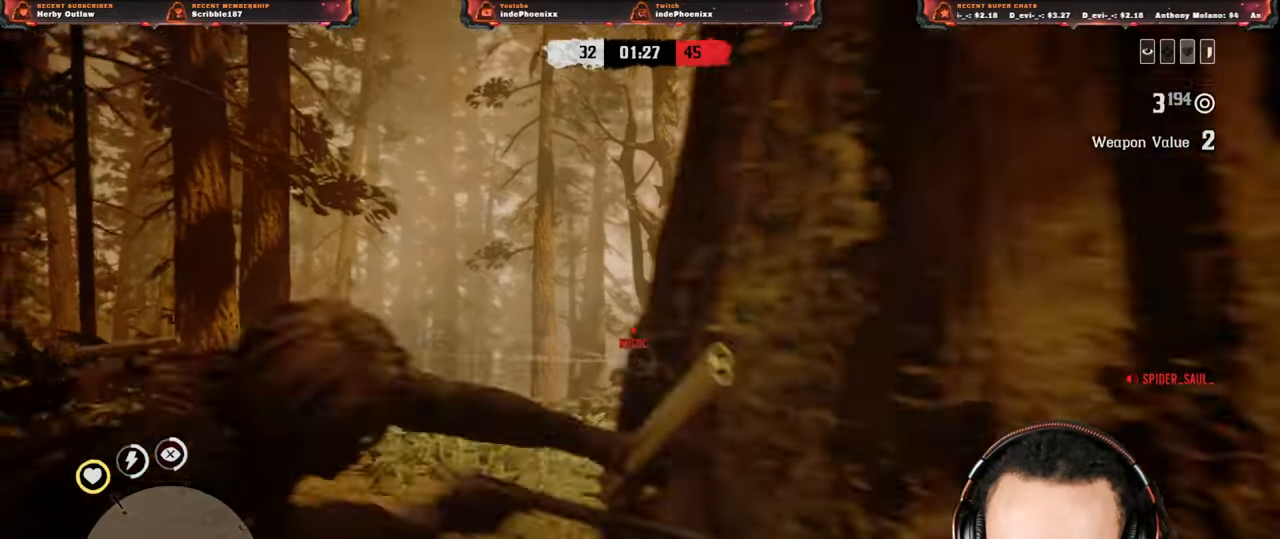
{"buttons": ["L2"], "left_stick": "down", "right_stick": "center", "events": [[117, "DPAD_LEFT", "down"], [183, "DPAD_LEFT", "up"], [217, "left_stick", "down"], [283, "L2", "up"], [483, "L2", "down"]]}
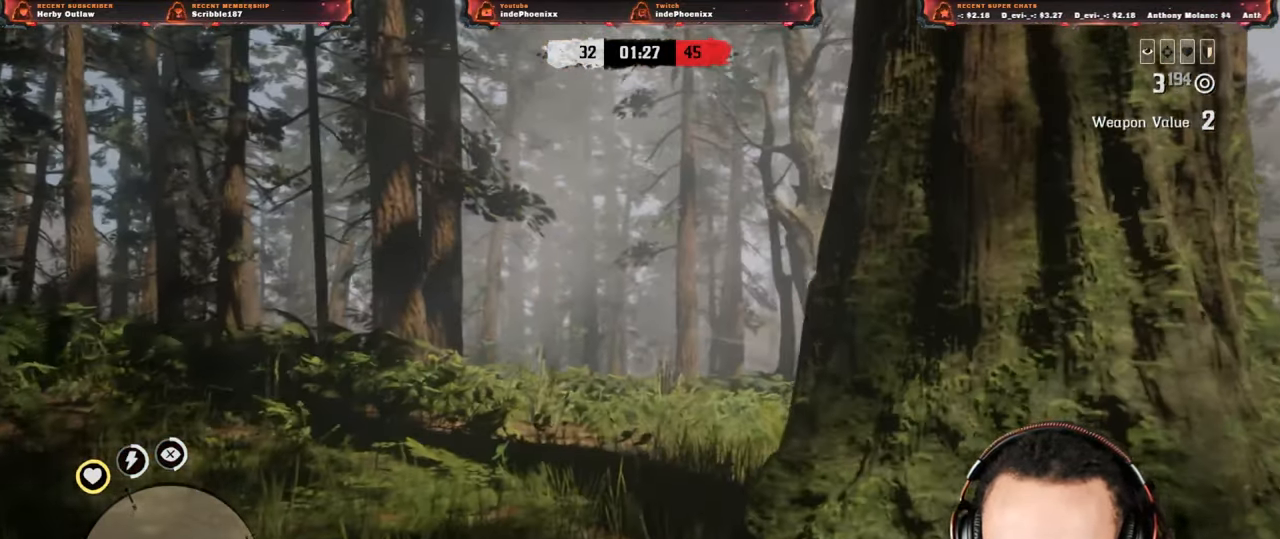
{"buttons": ["L2"], "left_stick": "down-left", "right_stick": "up", "events": [[217, "CROSS", "down"], [300, "CROSS", "up"], [350, "left_stick", "down-left"], [383, "R3", "down"], [383, "right_stick", "up"], [483, "R3", "up"]]}
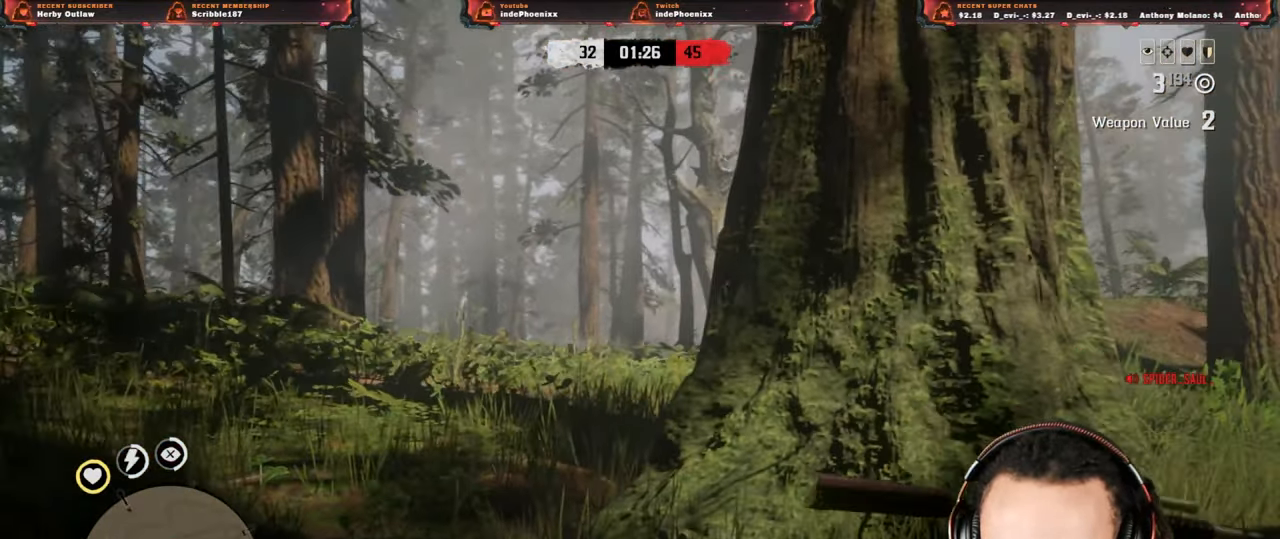
{"buttons": ["L2"], "left_stick": "left", "right_stick": "center", "events": [[17, "right_stick", "center"], [33, "left_stick", "left"], [67, "R2", "down"], [167, "R2", "up"], [333, "left_stick", "up"], [467, "left_stick", "left"]]}
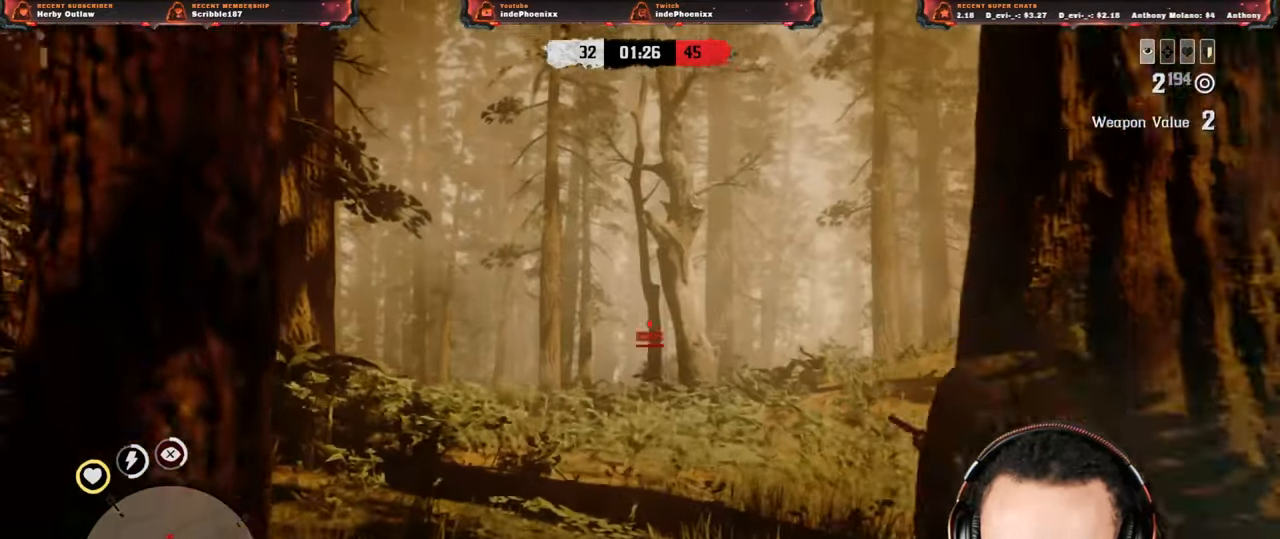
{"buttons": [], "left_stick": "down-right", "right_stick": "center", "events": [[50, "R2", "down"], [83, "left_stick", "right"], [133, "R2", "up"], [300, "L2", "up"], [350, "CROSS", "down"], [450, "CROSS", "up"], [483, "left_stick", "down-right"]]}
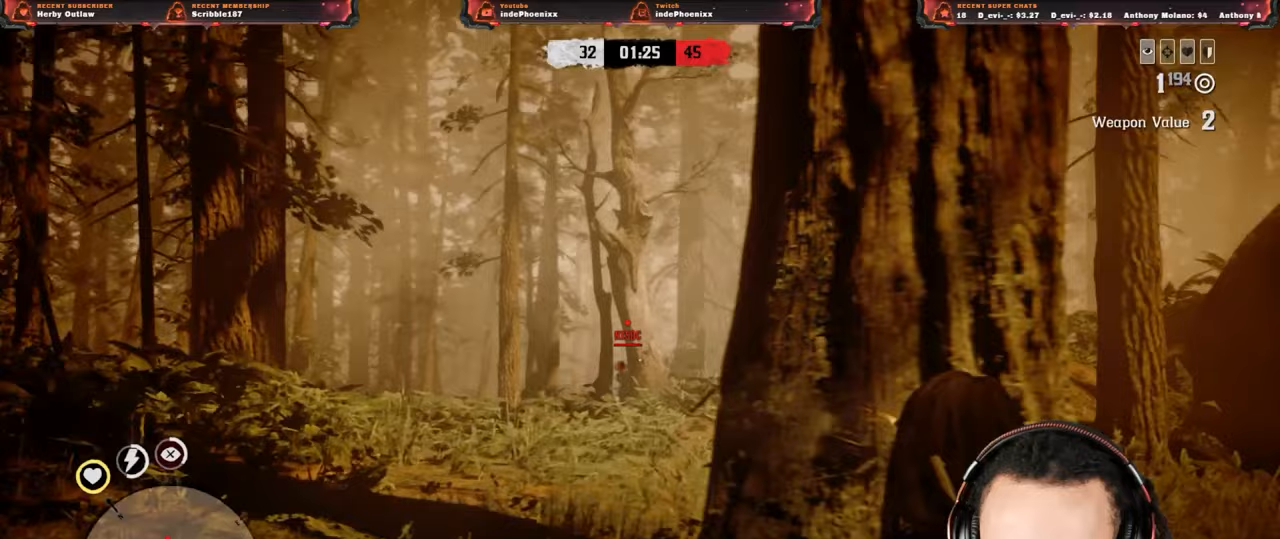
{"buttons": ["L1"], "left_stick": "down-left", "right_stick": "down", "events": [[250, "left_stick", "down-left"], [367, "L1", "down"], [367, "right_stick", "down"]]}
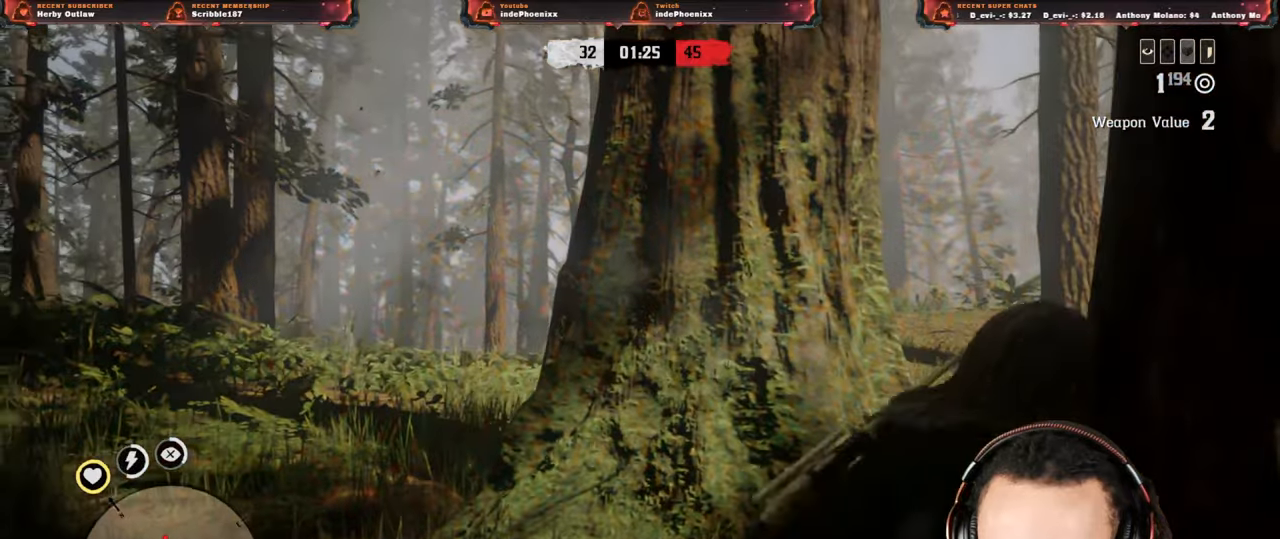
{"buttons": ["CIRCLE"], "left_stick": "down-right", "right_stick": "center", "events": [[33, "L1", "up"], [83, "right_stick", "center"], [150, "left_stick", "down"], [317, "left_stick", "down-right"], [367, "CIRCLE", "down"], [450, "CIRCLE", "up"], [483, "CIRCLE", "down"]]}
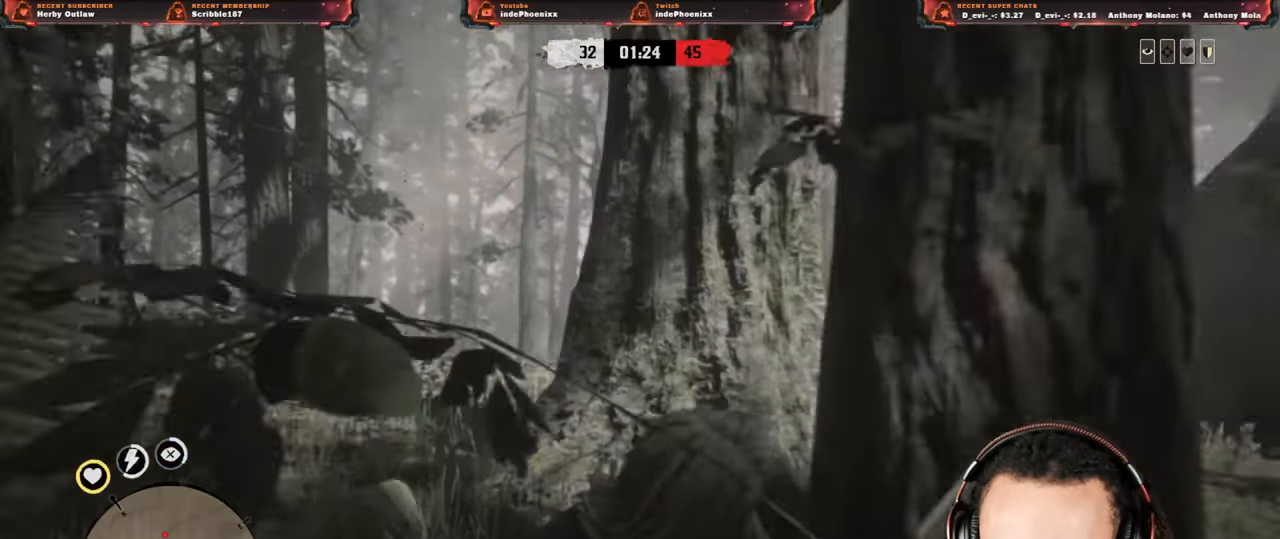
{"buttons": [], "left_stick": "left", "right_stick": "center", "events": [[33, "CIRCLE", "up"], [117, "CIRCLE", "down"], [117, "left_stick", "up"], [183, "CIRCLE", "up"], [233, "CIRCLE", "down"], [283, "CIRCLE", "up"], [317, "left_stick", "left"], [367, "CIRCLE", "down"], [450, "CIRCLE", "up"]]}
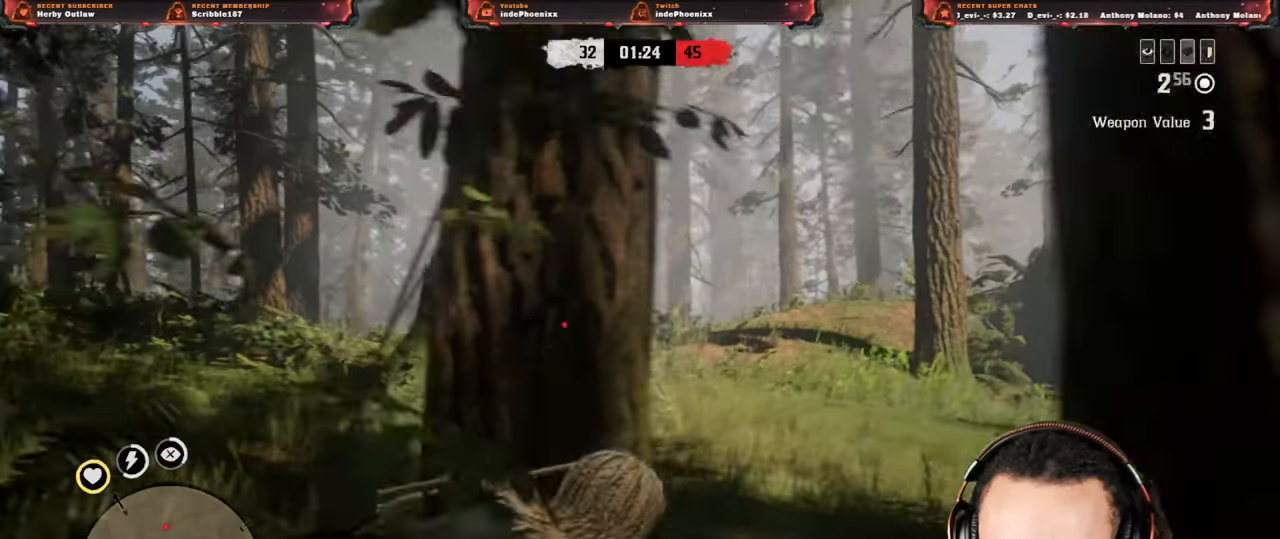
{"buttons": [], "left_stick": "left", "right_stick": "center", "events": [[17, "right_stick", "down"], [33, "L3", "down"], [33, "left_stick", "down-left"], [117, "L3", "up"], [217, "right_stick", "center"], [267, "L2", "down"], [367, "L2", "up"], [433, "CROSS", "down"], [483, "left_stick", "left"], [500, "CROSS", "up"]]}
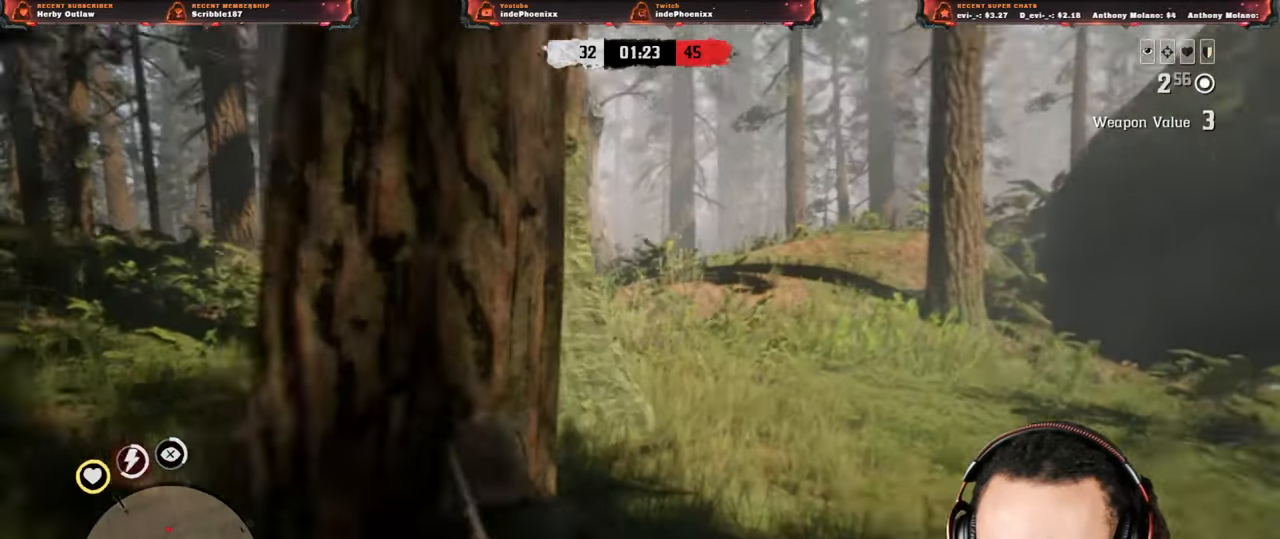
{"buttons": [], "left_stick": "up", "right_stick": "center", "events": [[250, "left_stick", "up-left"], [400, "left_stick", "up"]]}
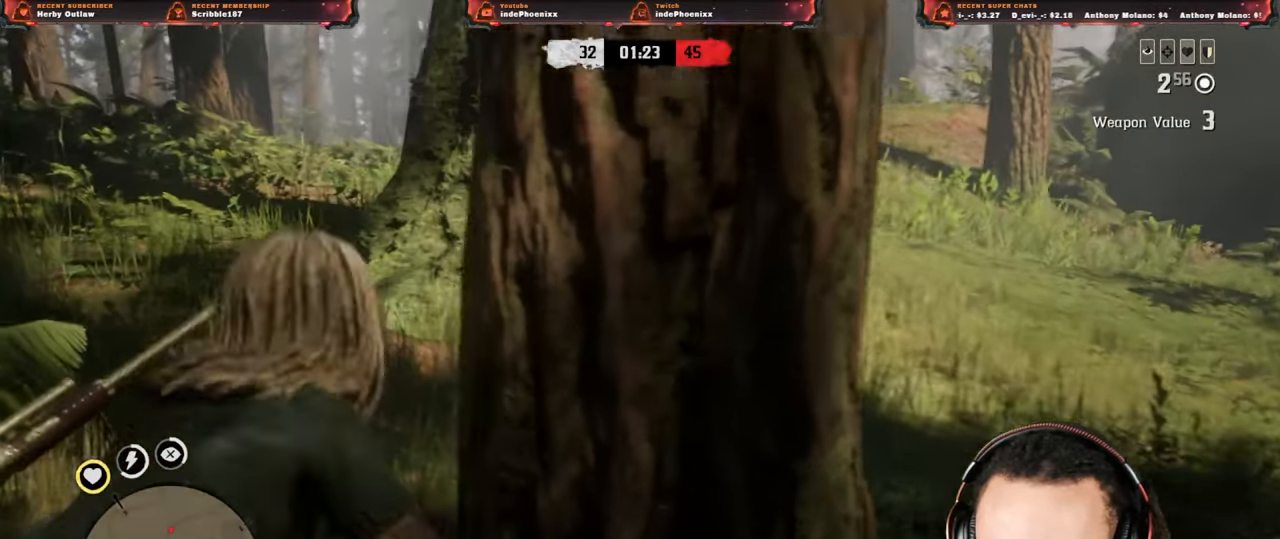
{"buttons": ["L3"], "left_stick": "up-right", "right_stick": "up-left", "events": [[183, "left_stick", "up-right"], [417, "right_stick", "up-left"], [467, "L3", "down"]]}
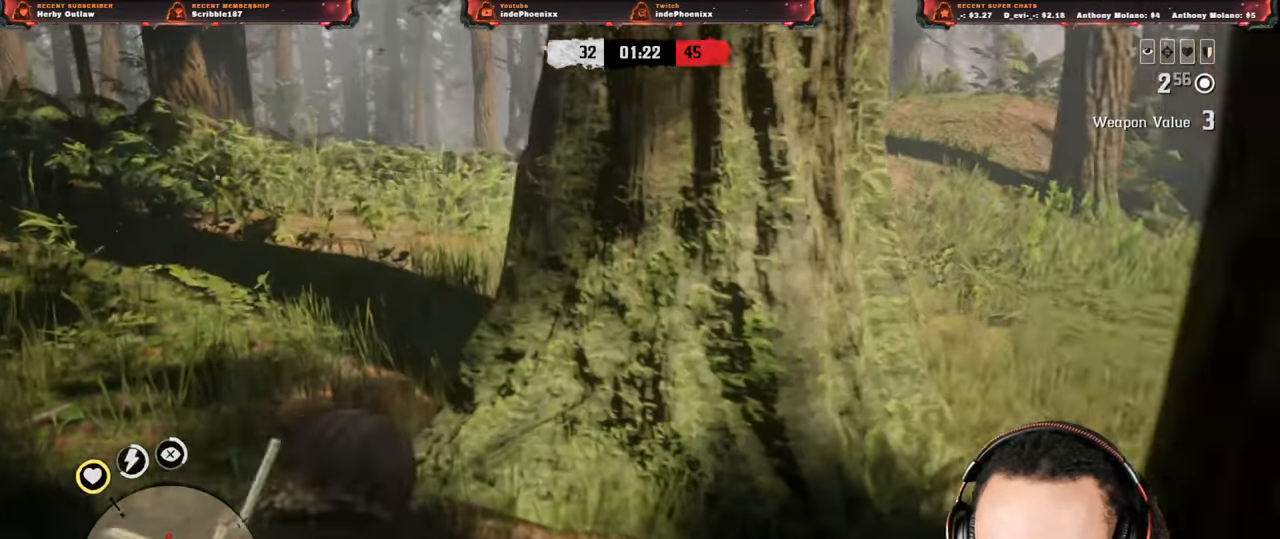
{"buttons": [], "left_stick": "up-right", "right_stick": "center", "events": [[17, "left_stick", "down-right"], [33, "right_stick", "center"], [133, "L3", "up"], [317, "left_stick", "up-right"]]}